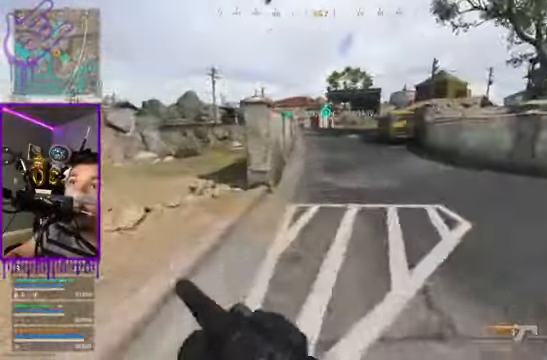
Gameplay with a controller (Xbox layout); each line is a JSON object with the inputs held at the frame after it. "events" lists button and stick changes between this image and that frame as [ms after this image, input, new state], when the widget could be followed in between. Not read: L3 R3.
{"buttons": [], "left_stick": "up", "right_stick": "center", "events": []}
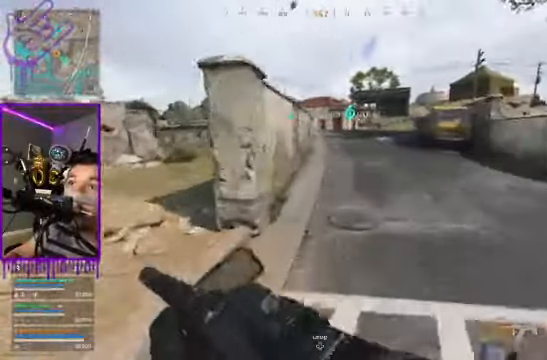
{"buttons": [], "left_stick": "up-right", "right_stick": "center", "events": [[467, "left_stick", "up-right"]]}
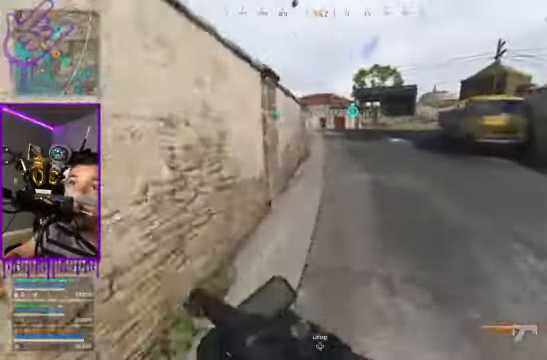
{"buttons": [], "left_stick": "up-right", "right_stick": "center", "events": []}
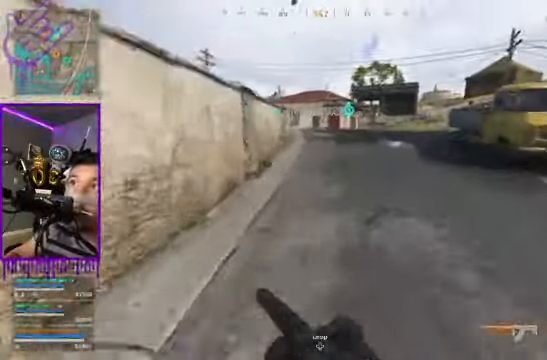
{"buttons": [], "left_stick": "up-right", "right_stick": "center", "events": []}
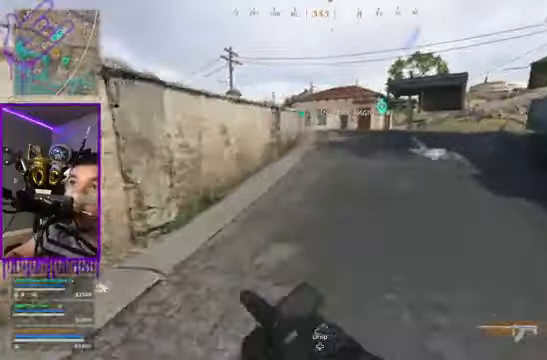
{"buttons": [], "left_stick": "up-right", "right_stick": "center", "events": []}